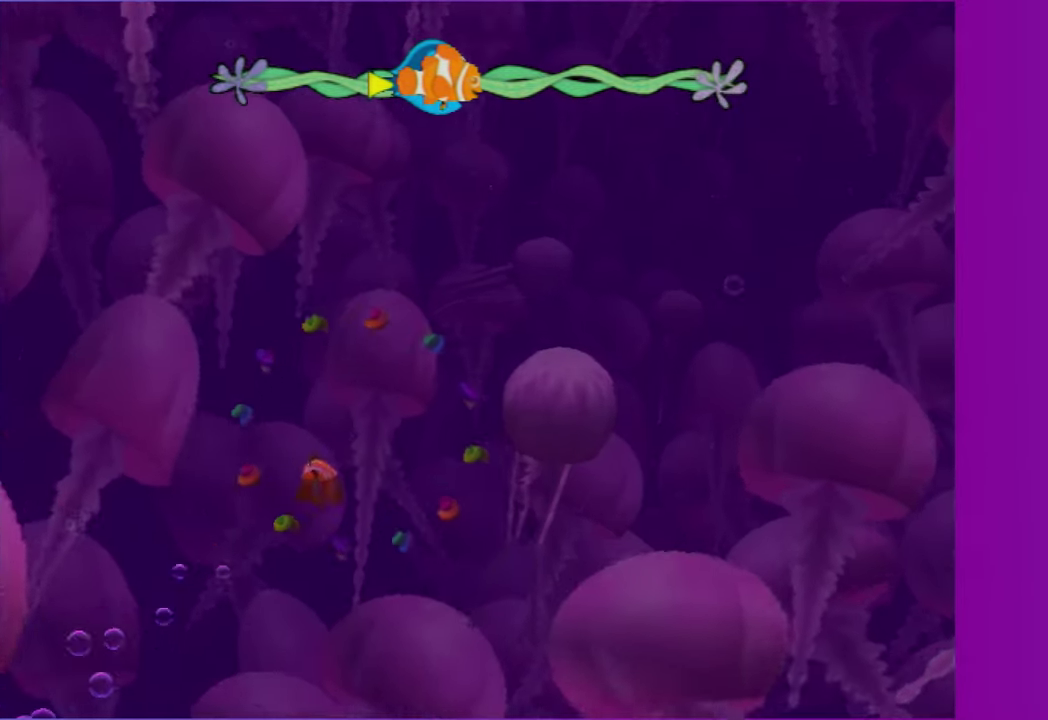
Gameplay with a controller (Xbox layout); each line is a JSON object with the inputs held at the frame after it. "events" lists button and stick changes between this image and that frame as [ms after this image, input, new state], when the widget could be followed in between. This overlay highlights the sticks when they move; stick clicks (L3 R3) are not distinguishable. Not read: L3 R3 left_stick.
{"buttons": ["X"], "right_stick": "center", "events": [[500, "X", "down"]]}
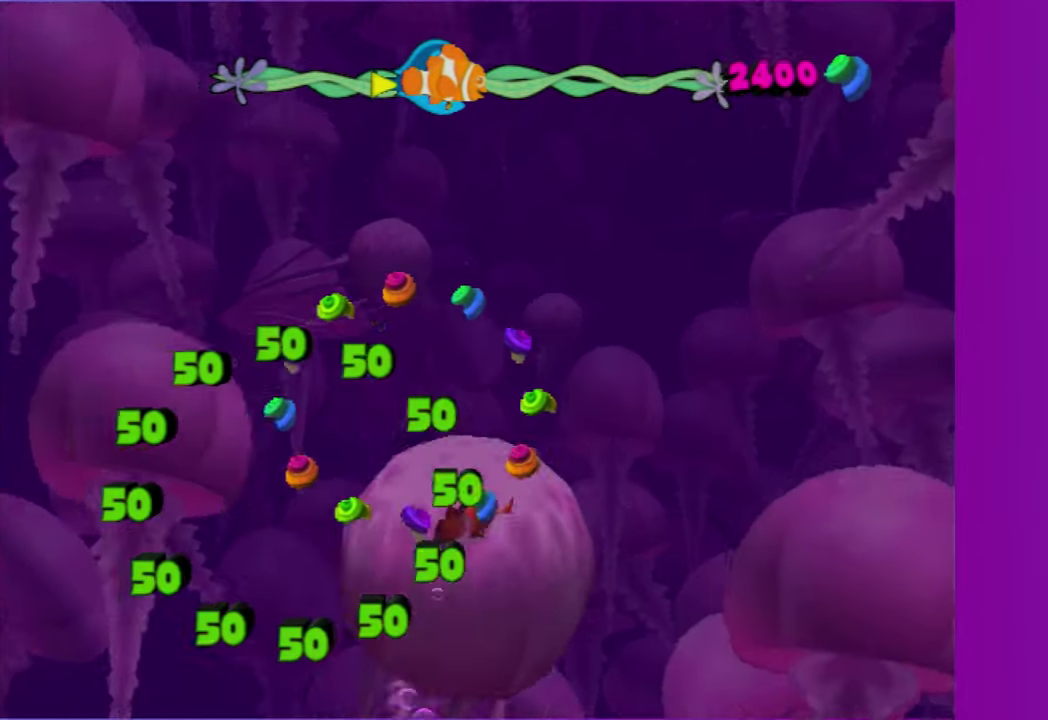
{"buttons": [], "right_stick": "center", "events": [[83, "X", "up"]]}
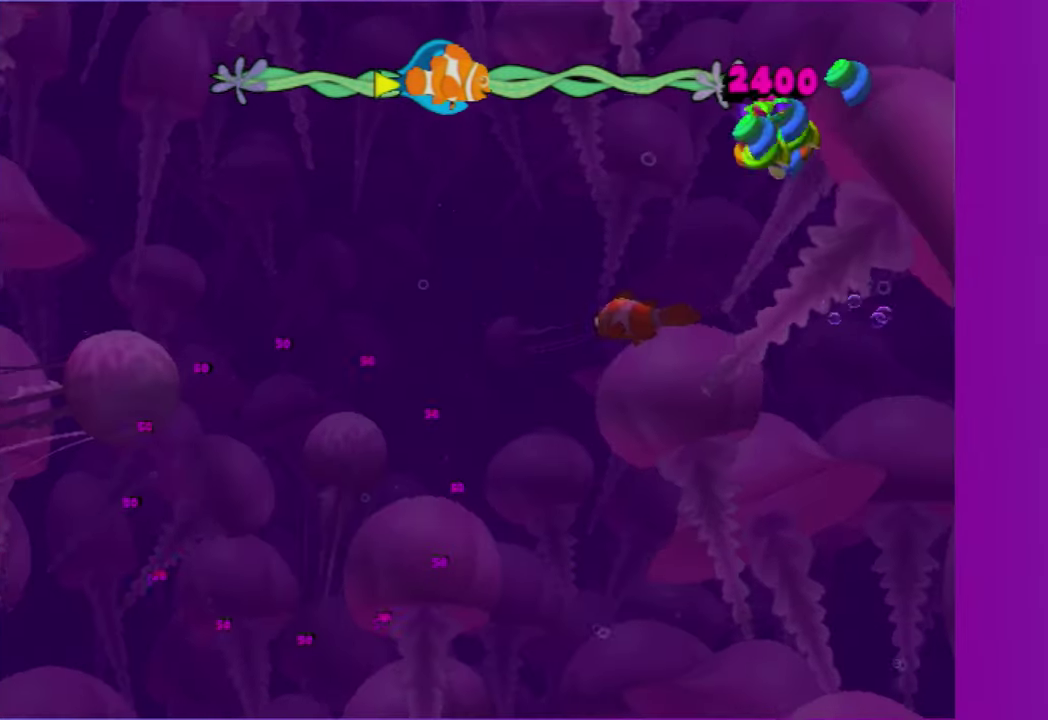
{"buttons": [], "right_stick": "center", "events": []}
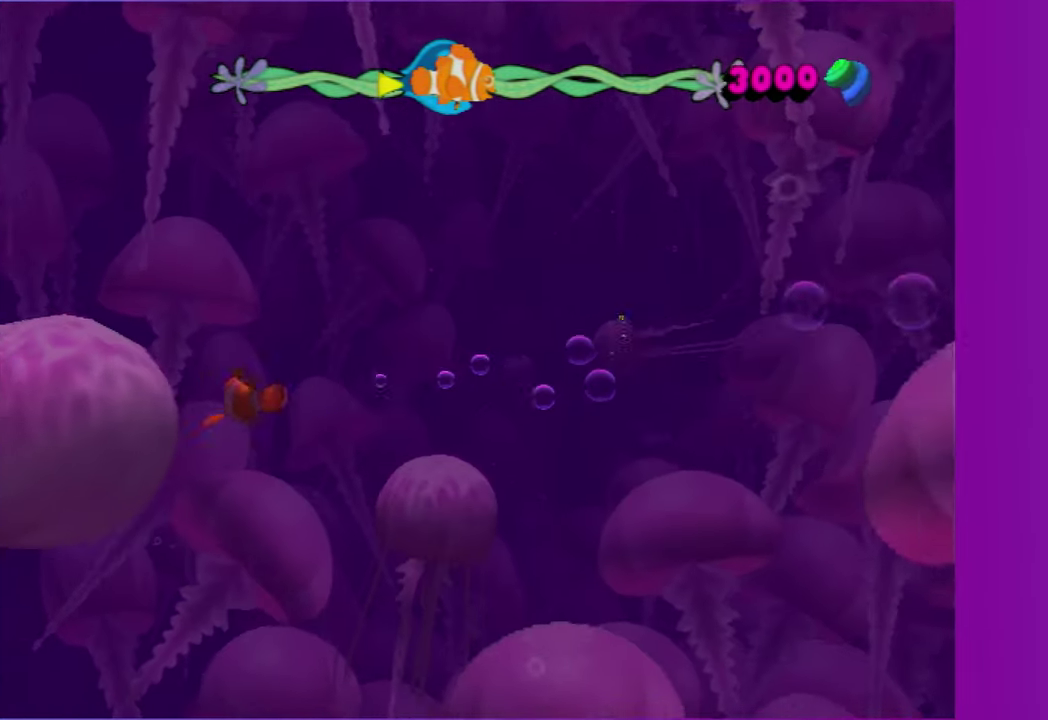
{"buttons": [], "right_stick": "center", "events": [[133, "X", "down"], [217, "X", "up"]]}
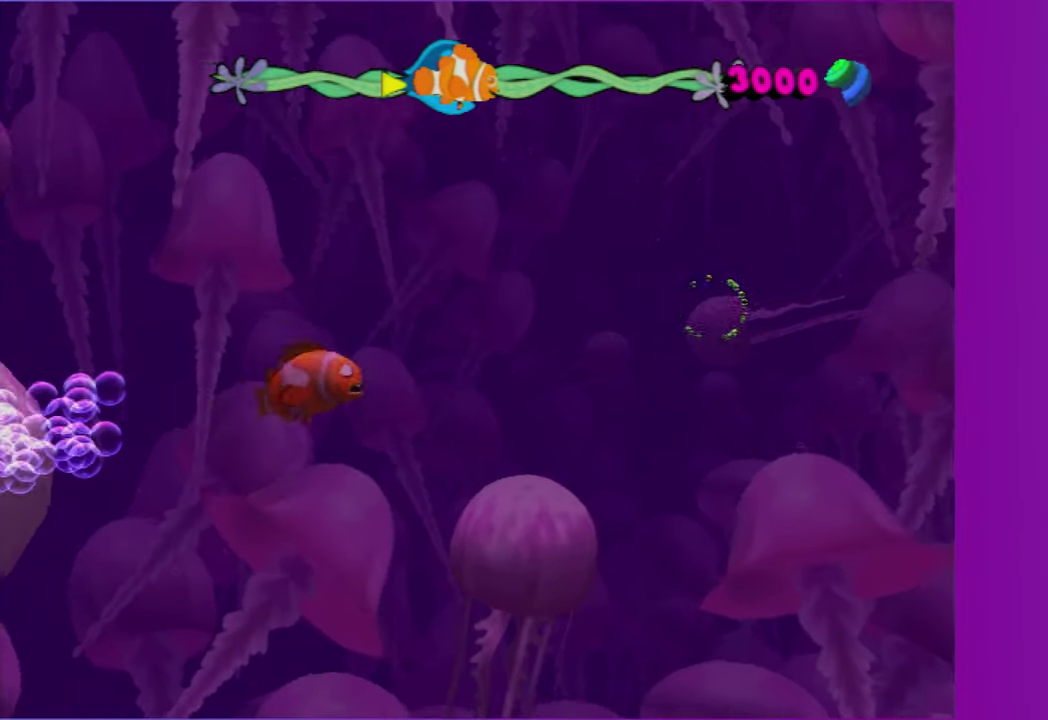
{"buttons": [], "right_stick": "center", "events": [[17, "A", "down"], [117, "A", "up"], [200, "A", "down"], [283, "A", "up"], [383, "A", "down"], [483, "A", "up"]]}
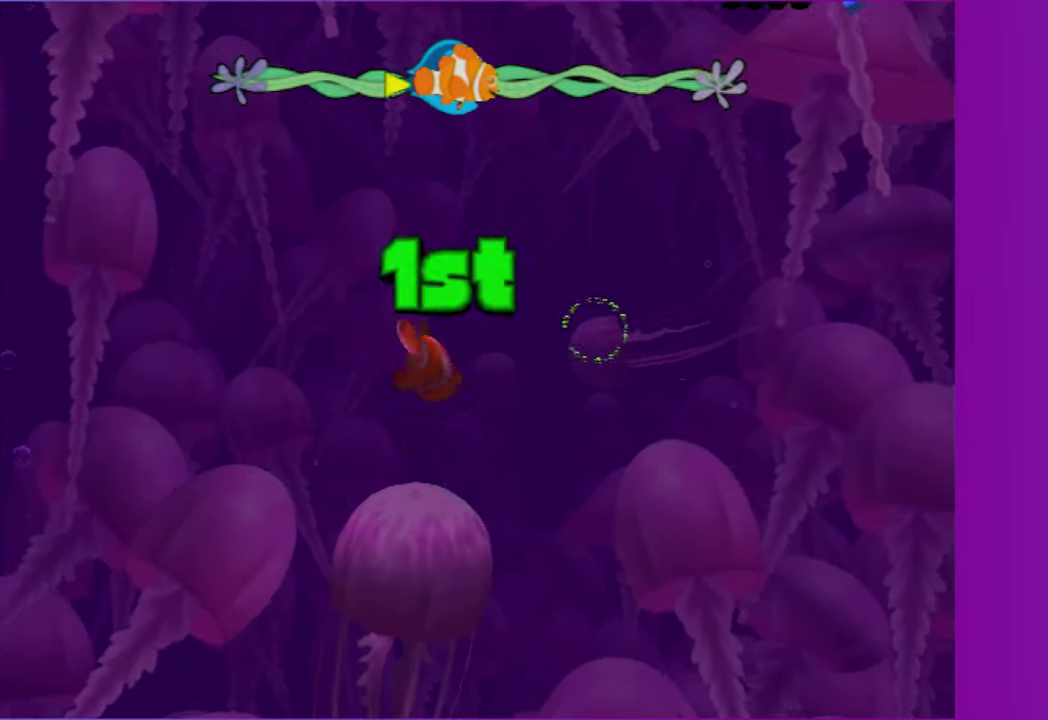
{"buttons": ["A"], "right_stick": "center", "events": [[83, "A", "down"], [183, "A", "up"], [267, "A", "down"], [383, "A", "up"], [433, "A", "down"]]}
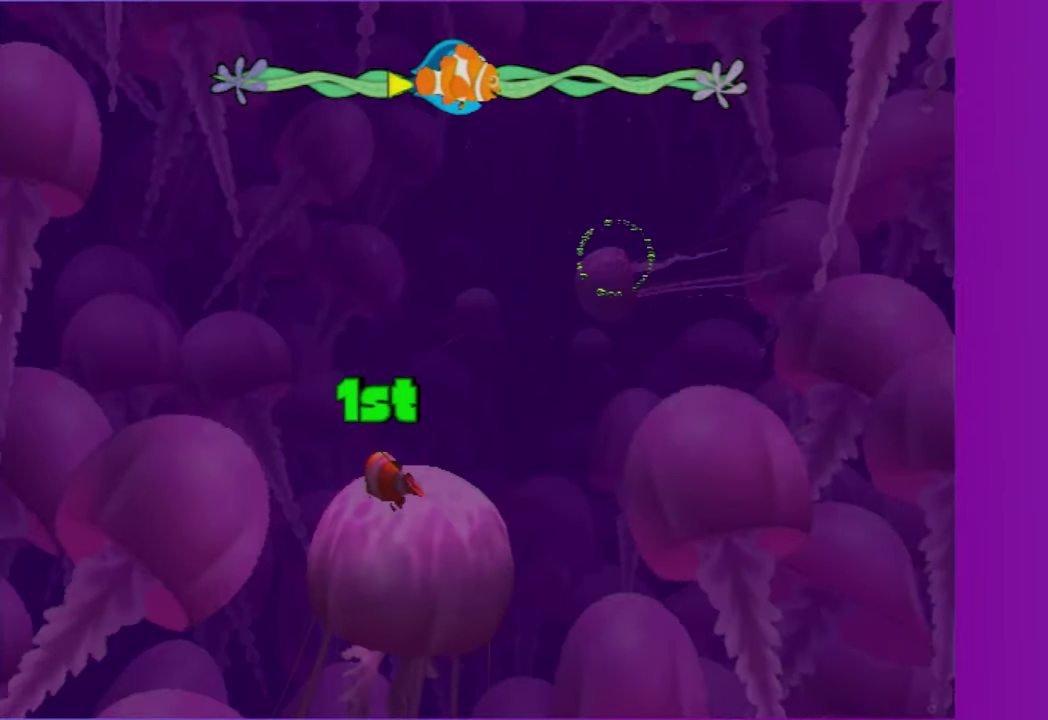
{"buttons": [], "right_stick": "center", "events": [[117, "A", "up"], [383, "X", "down"], [467, "X", "up"]]}